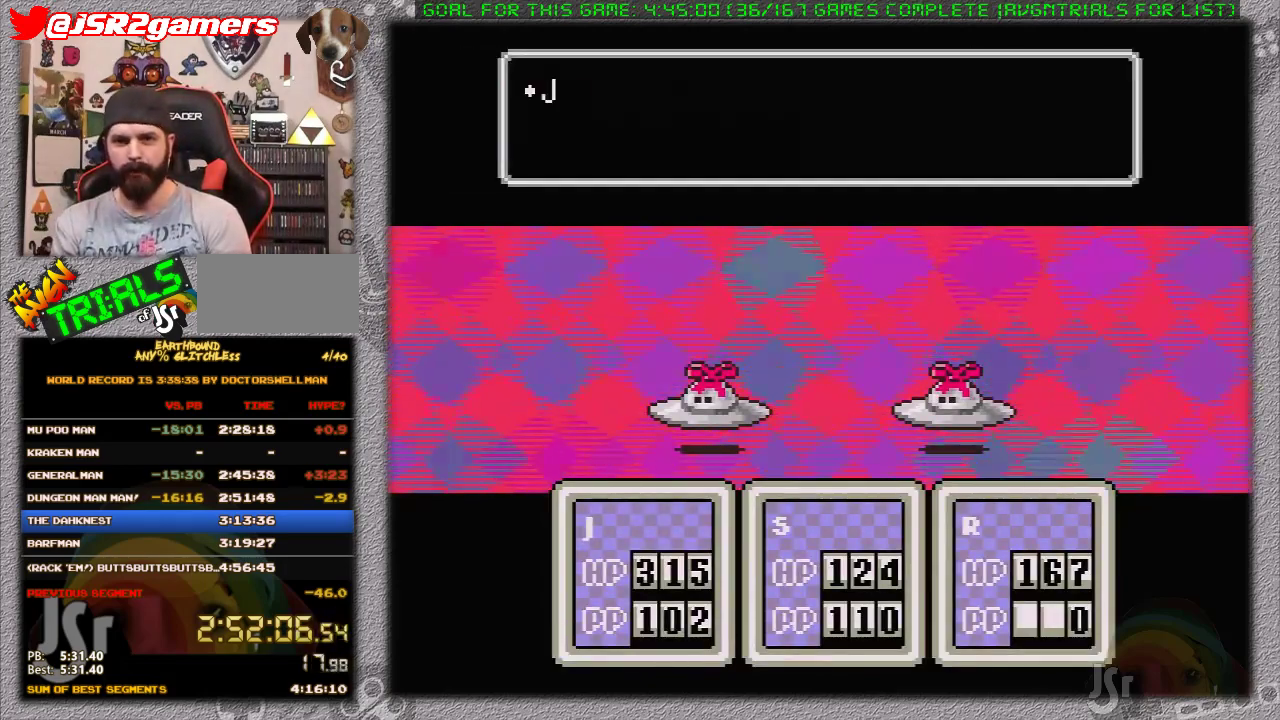
Gameplay with a controller (Nintendo layout); each line is a JSON object with the inputs held at the frame after it. "events" lists button and stick changes between this image and that frame as [ms after this image, input, new state], when the widget could be followed in between. Not read: L1 L3 R3.
{"buttons": ["A"], "events": [[83, "A", "up"], [150, "A", "down"], [233, "A", "up"], [300, "A", "down"]]}
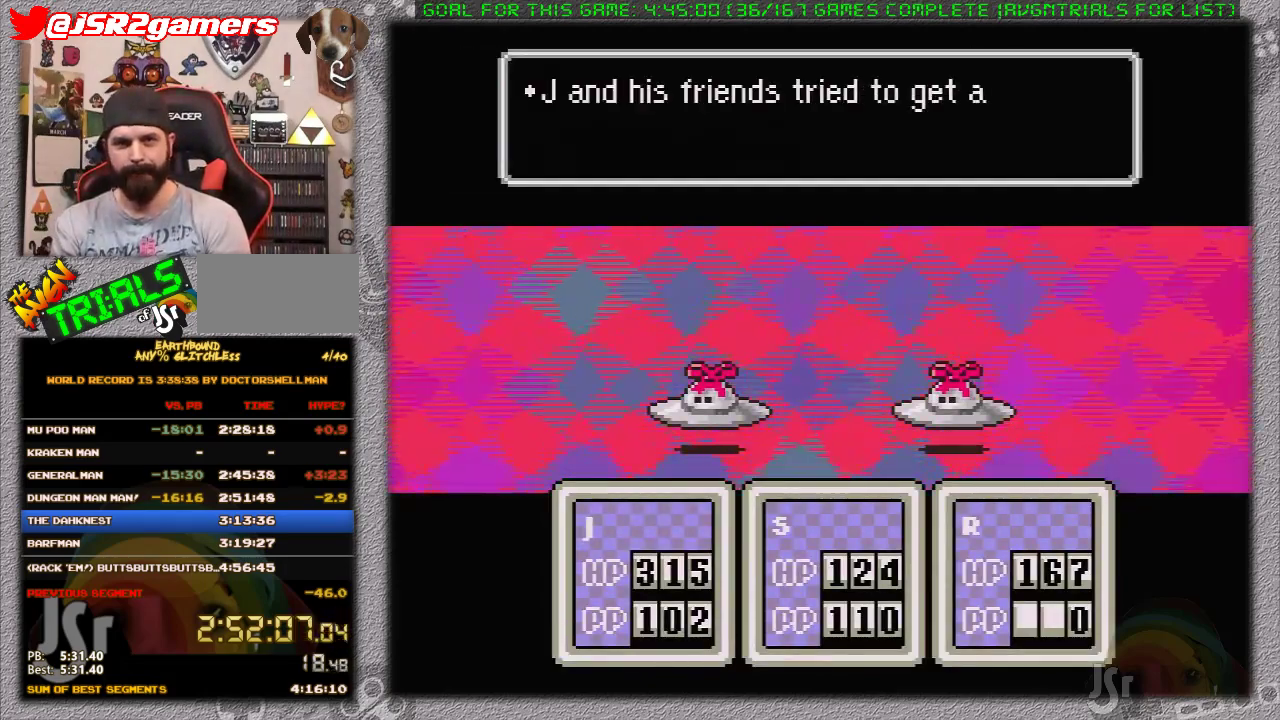
{"buttons": ["A"], "events": [[50, "A", "up"], [117, "A", "down"], [200, "A", "up"], [267, "A", "down"], [333, "A", "up"], [433, "A", "down"]]}
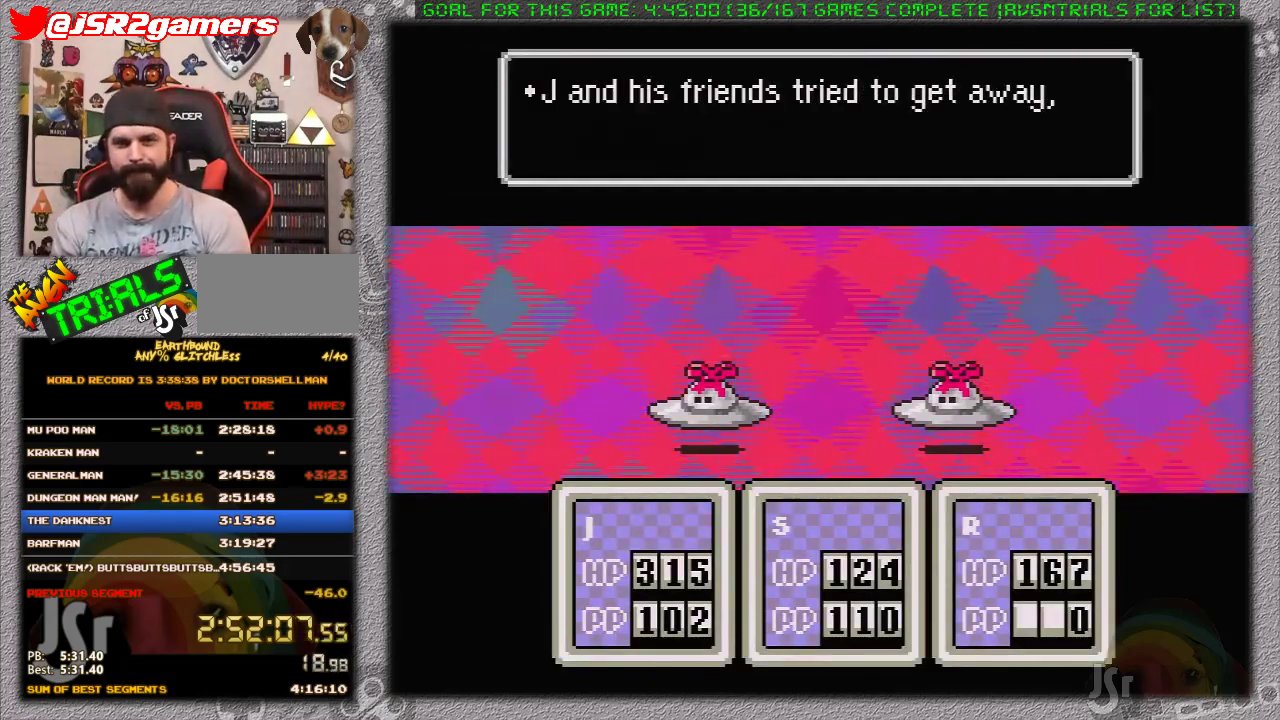
{"buttons": [], "events": [[17, "A", "up"], [83, "A", "down"], [150, "A", "up"], [200, "A", "down"], [300, "A", "up"], [367, "A", "down"], [450, "A", "up"]]}
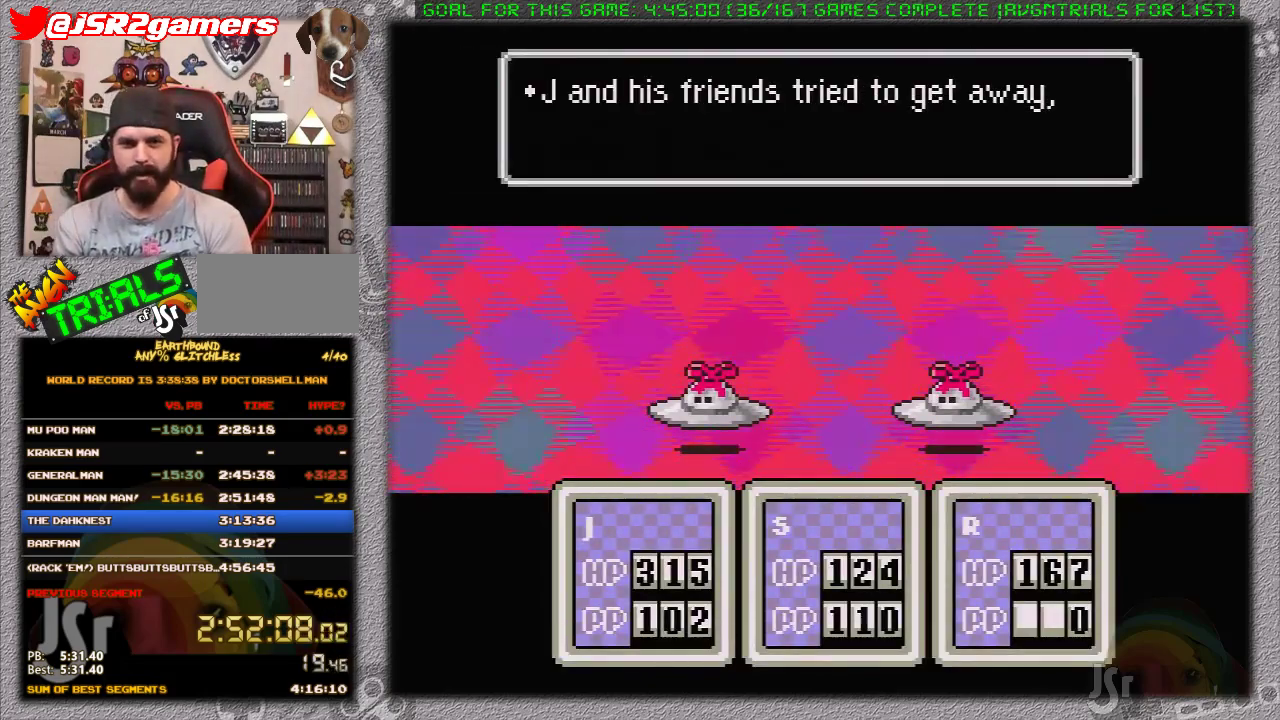
{"buttons": [], "events": [[17, "A", "down"], [83, "A", "up"], [150, "A", "down"], [233, "A", "up"], [300, "A", "down"], [400, "A", "up"]]}
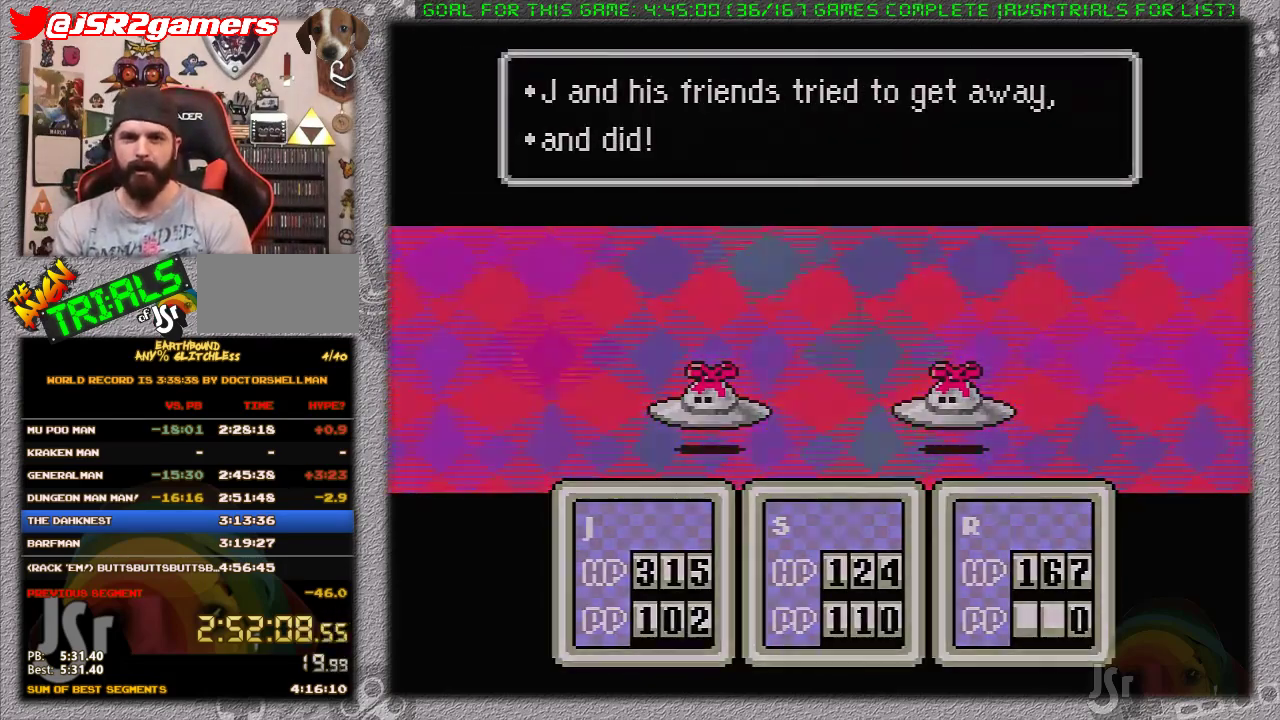
{"buttons": ["DPAD_UP", "DPAD_RIGHT"], "events": [[150, "DPAD_UP", "down"], [233, "DPAD_RIGHT", "down"]]}
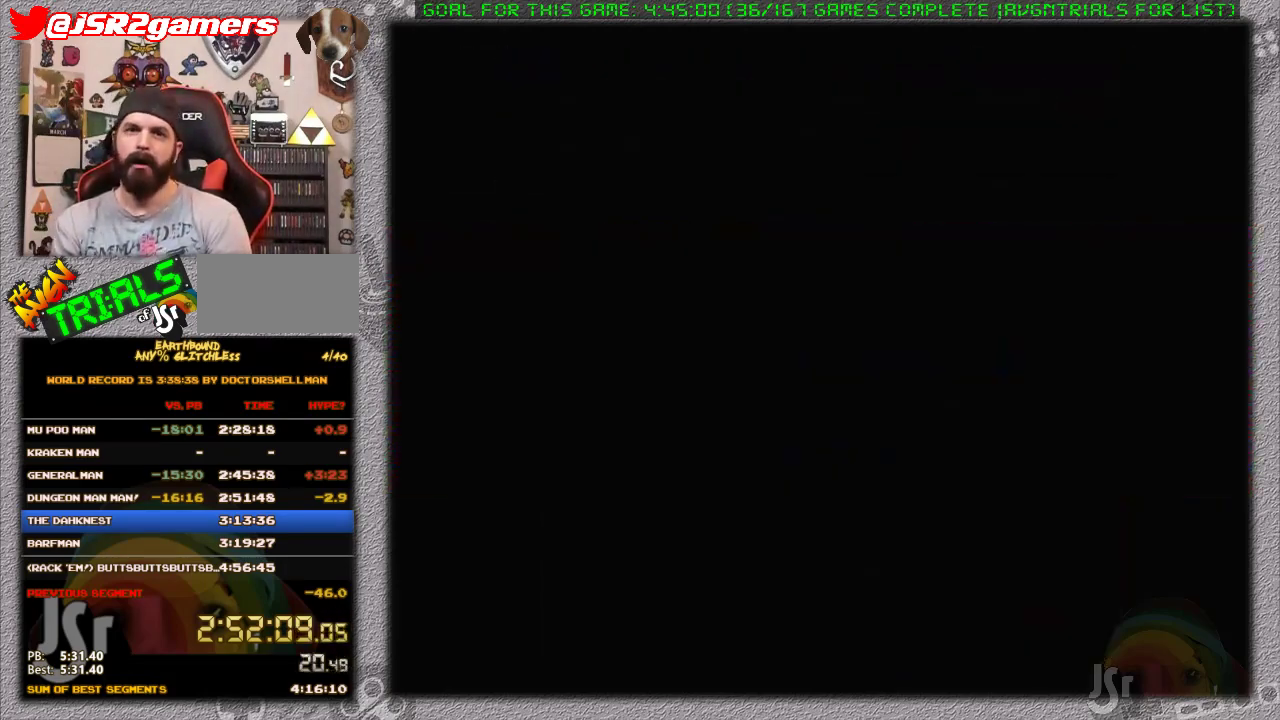
{"buttons": ["DPAD_UP", "DPAD_RIGHT"], "events": []}
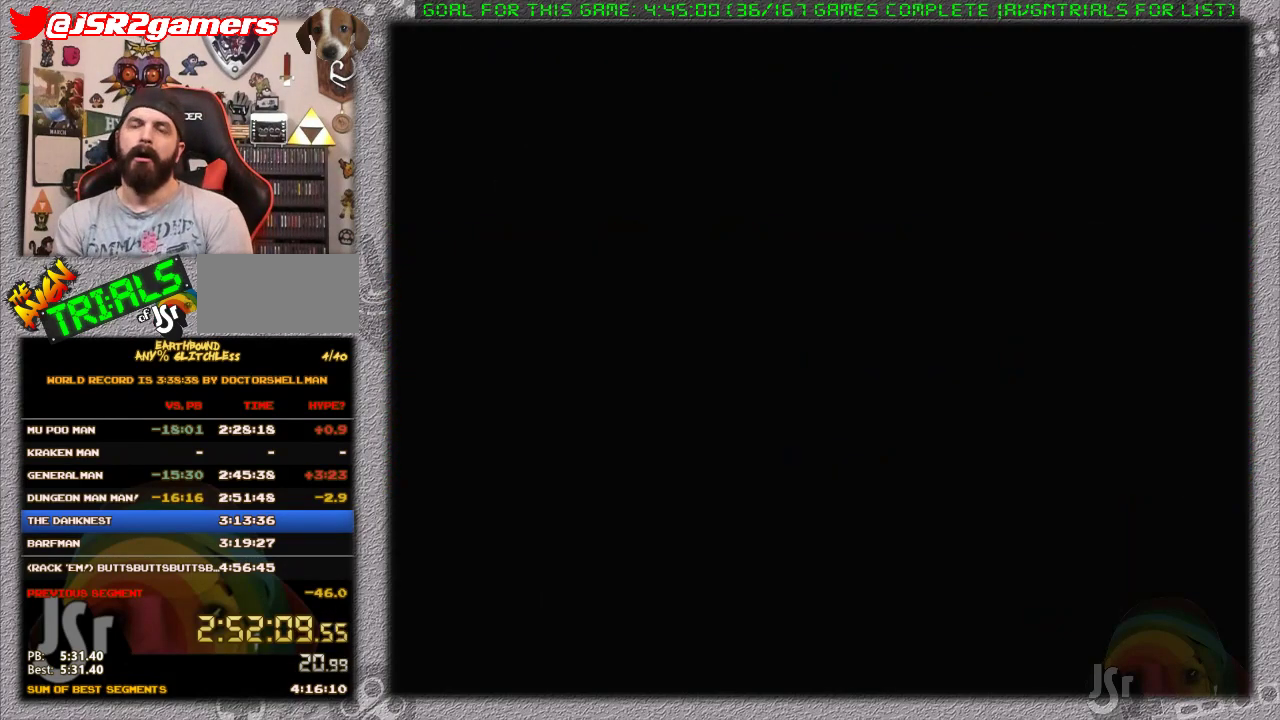
{"buttons": ["DPAD_UP", "DPAD_RIGHT"], "events": []}
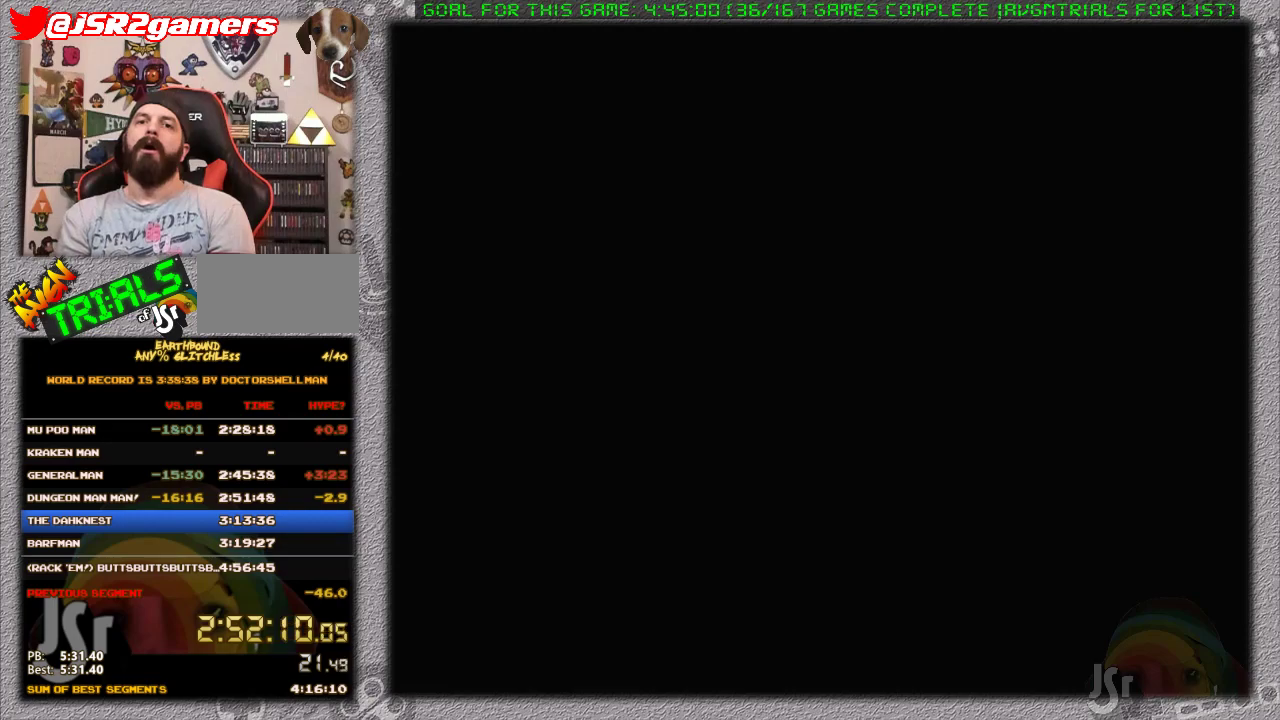
{"buttons": ["DPAD_UP", "DPAD_RIGHT"], "events": []}
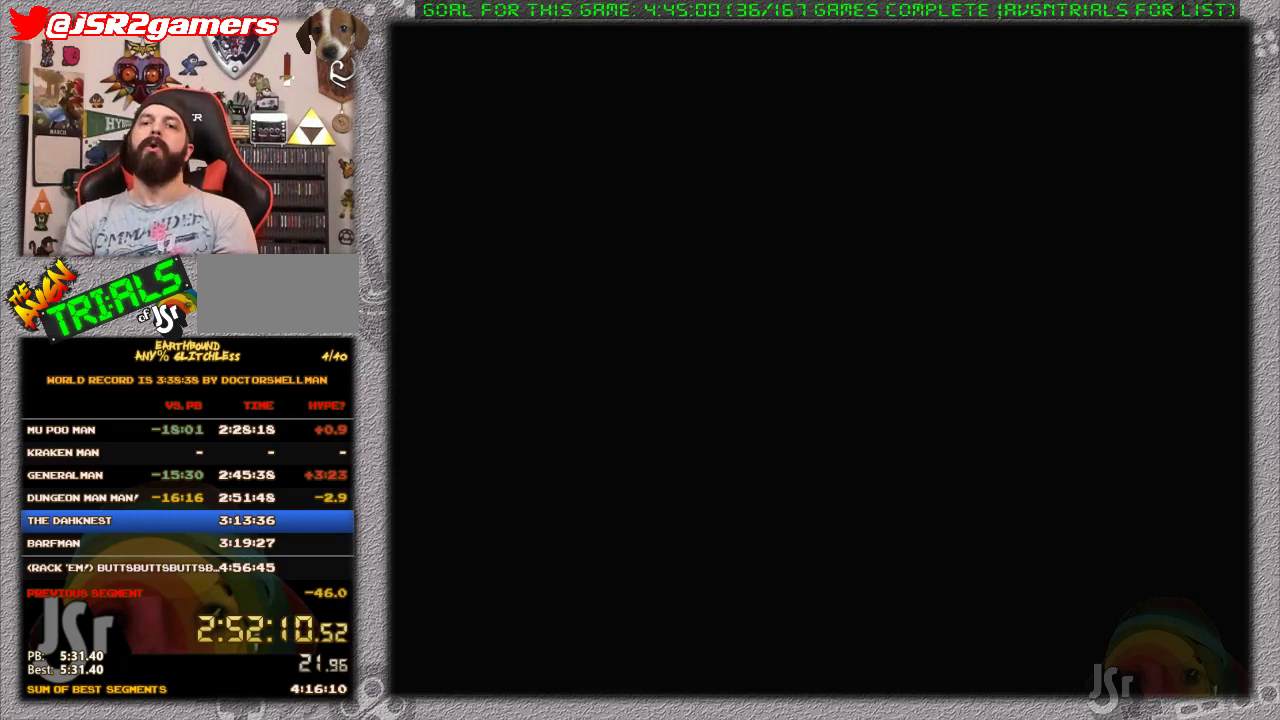
{"buttons": ["DPAD_UP", "DPAD_RIGHT"], "events": []}
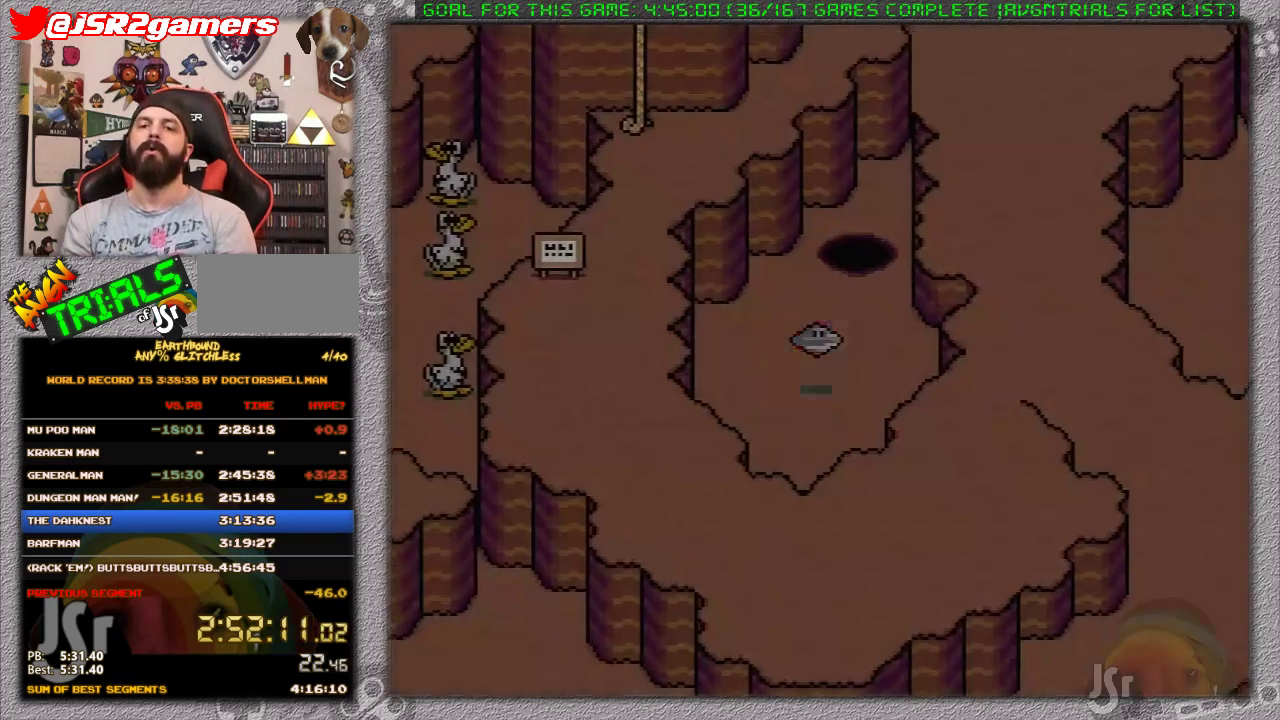
{"buttons": ["DPAD_UP"], "events": [[150, "DPAD_RIGHT", "up"]]}
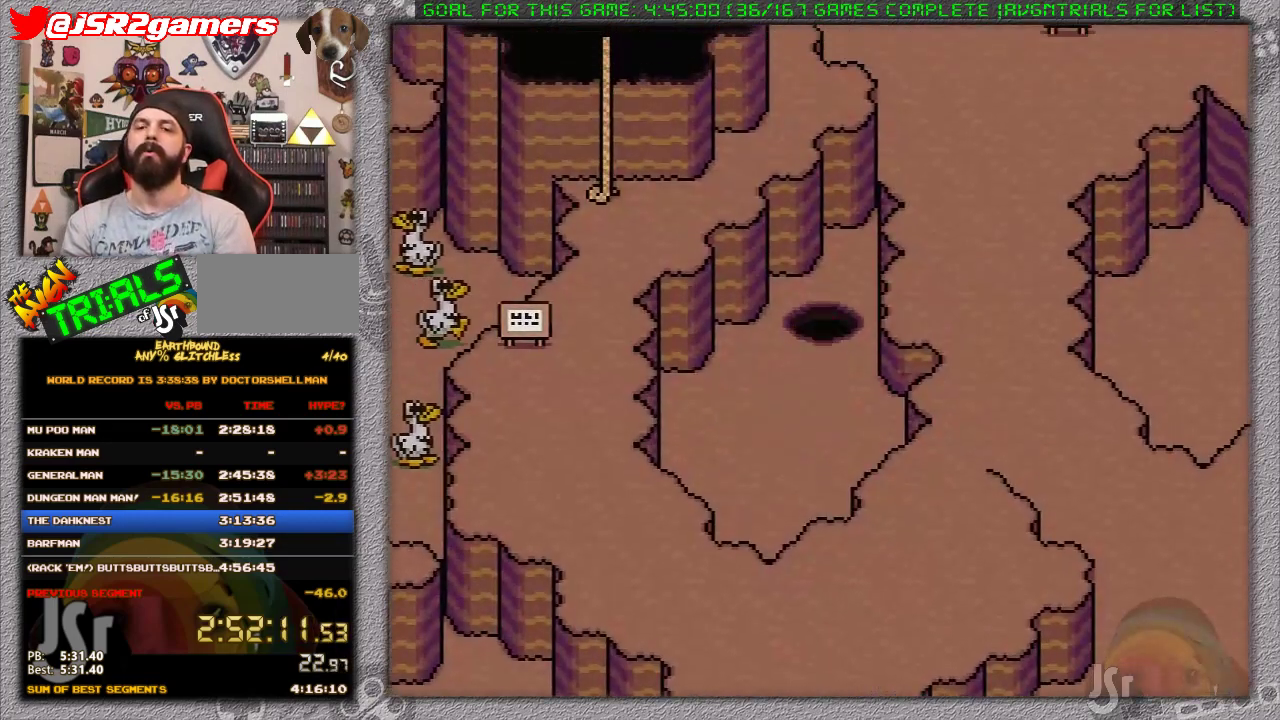
{"buttons": [], "events": [[233, "DPAD_UP", "up"]]}
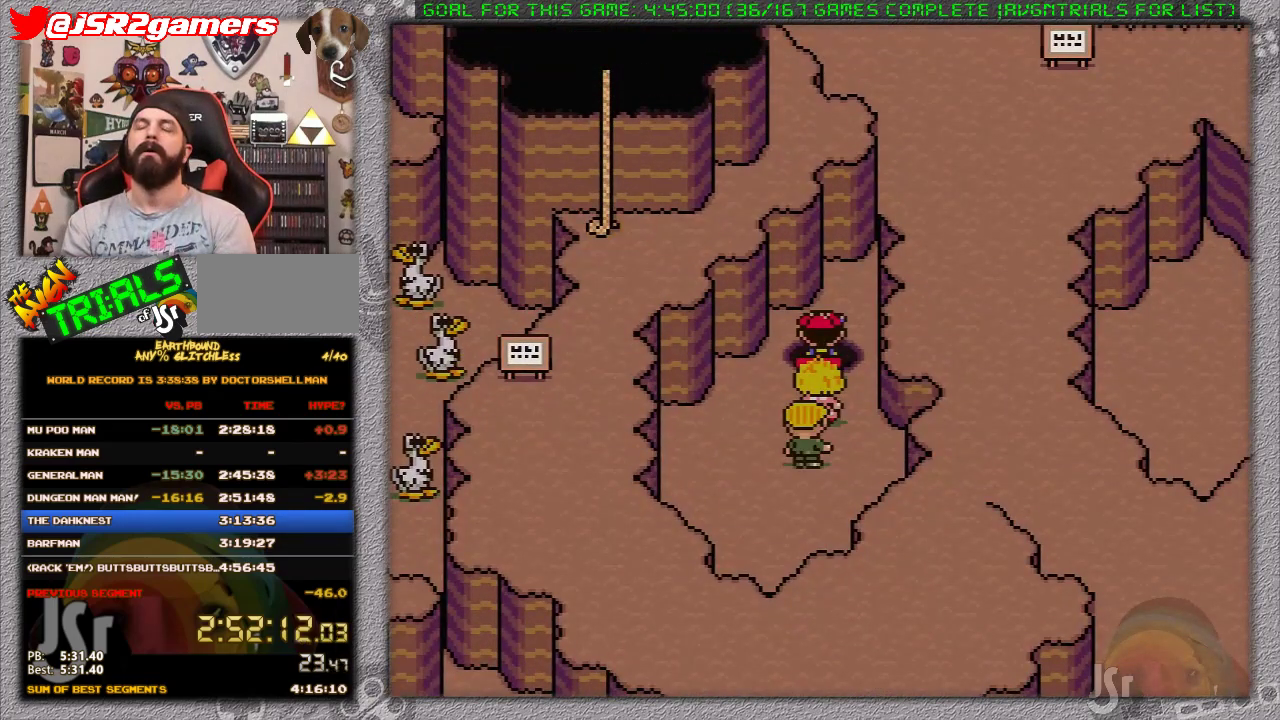
{"buttons": [], "events": []}
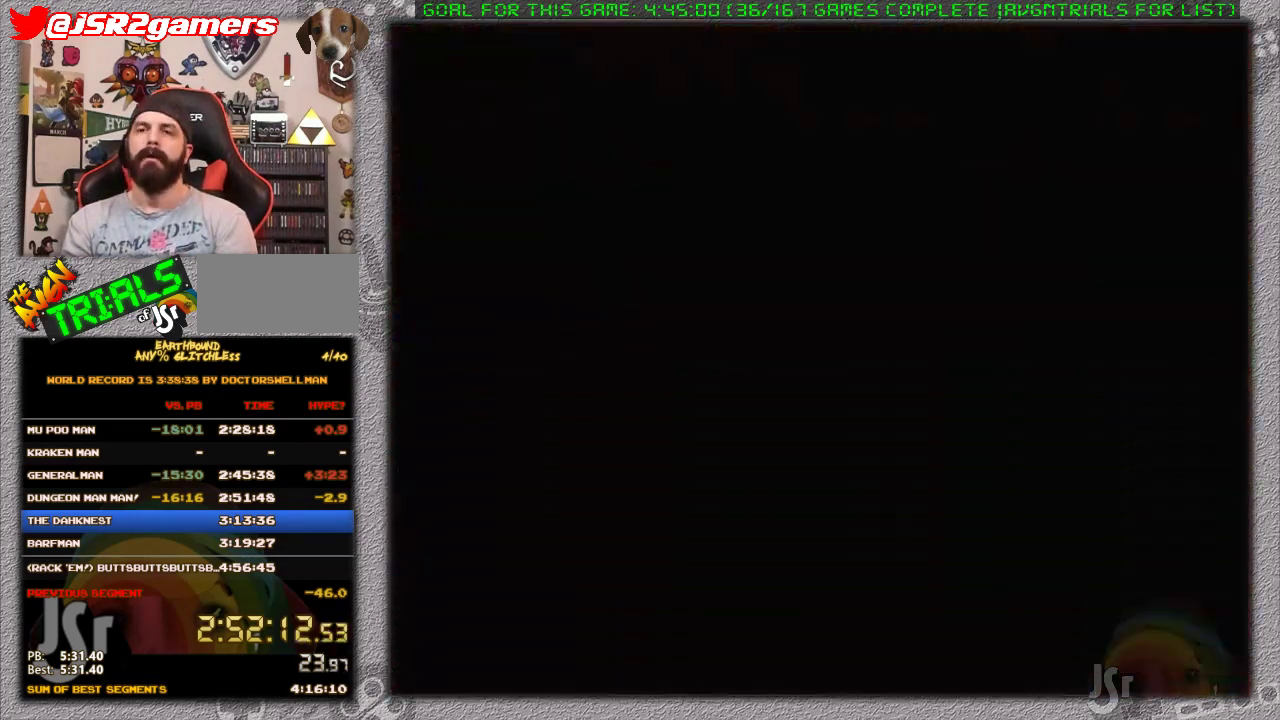
{"buttons": [], "events": []}
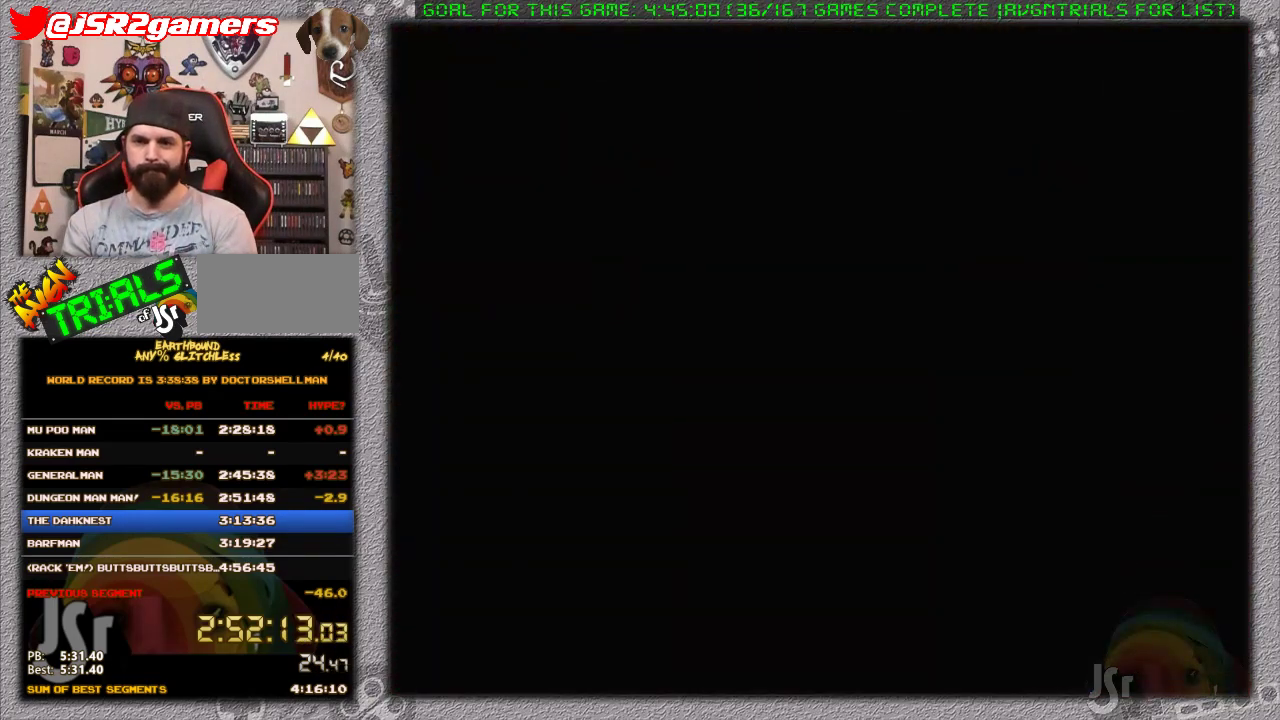
{"buttons": [], "events": []}
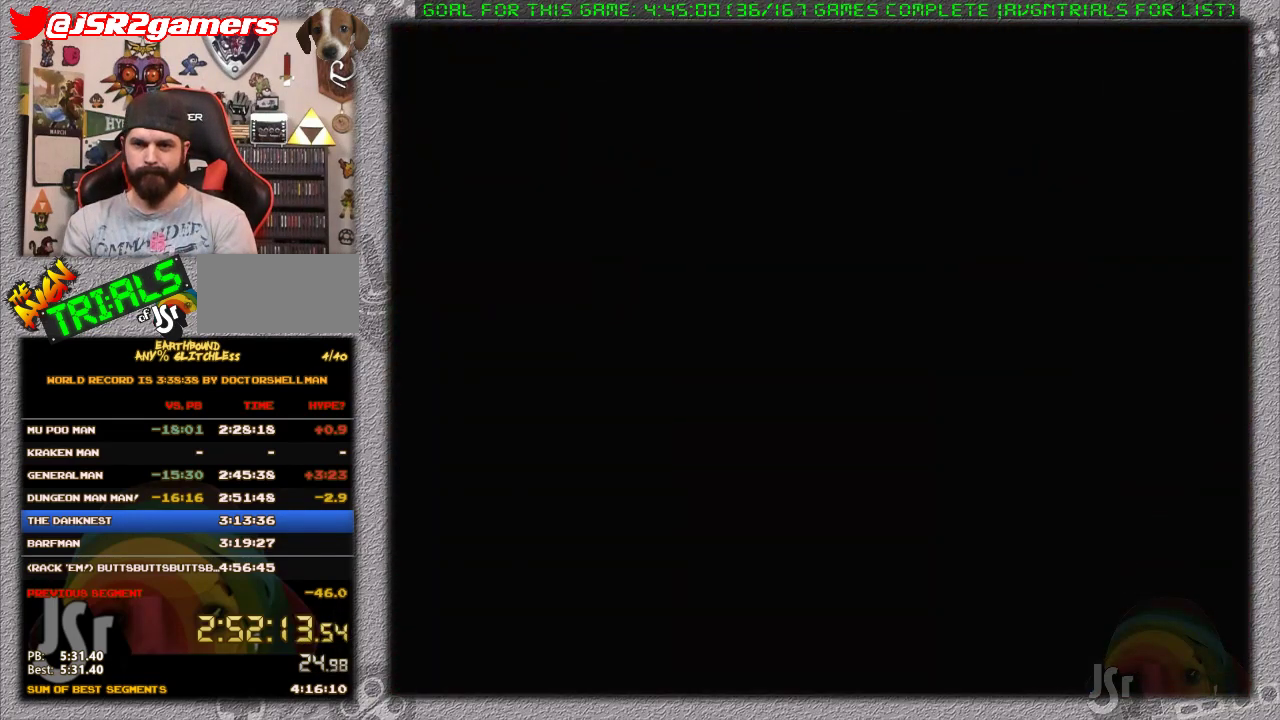
{"buttons": [], "events": [[283, "B", "down"], [433, "B", "up"]]}
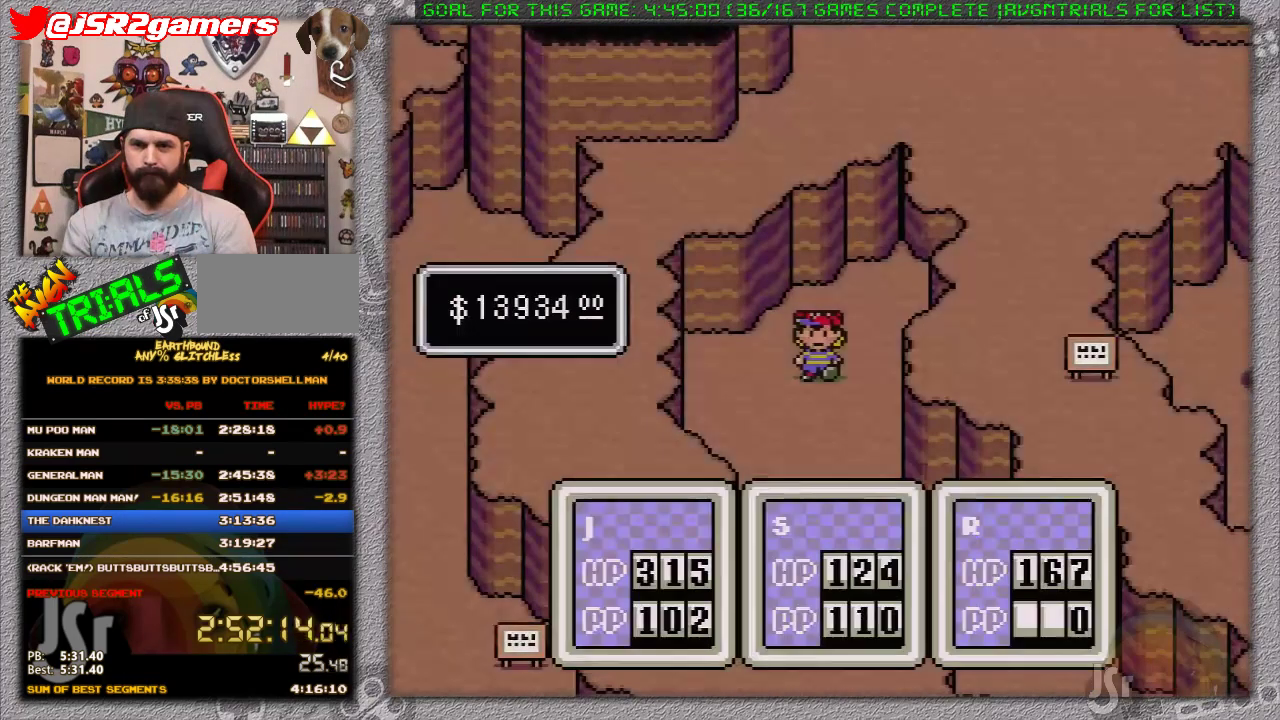
{"buttons": ["DPAD_DOWN", "DPAD_RIGHT"], "events": [[67, "B", "down"], [133, "B", "up"], [133, "DPAD_DOWN", "down"], [367, "DPAD_RIGHT", "down"]]}
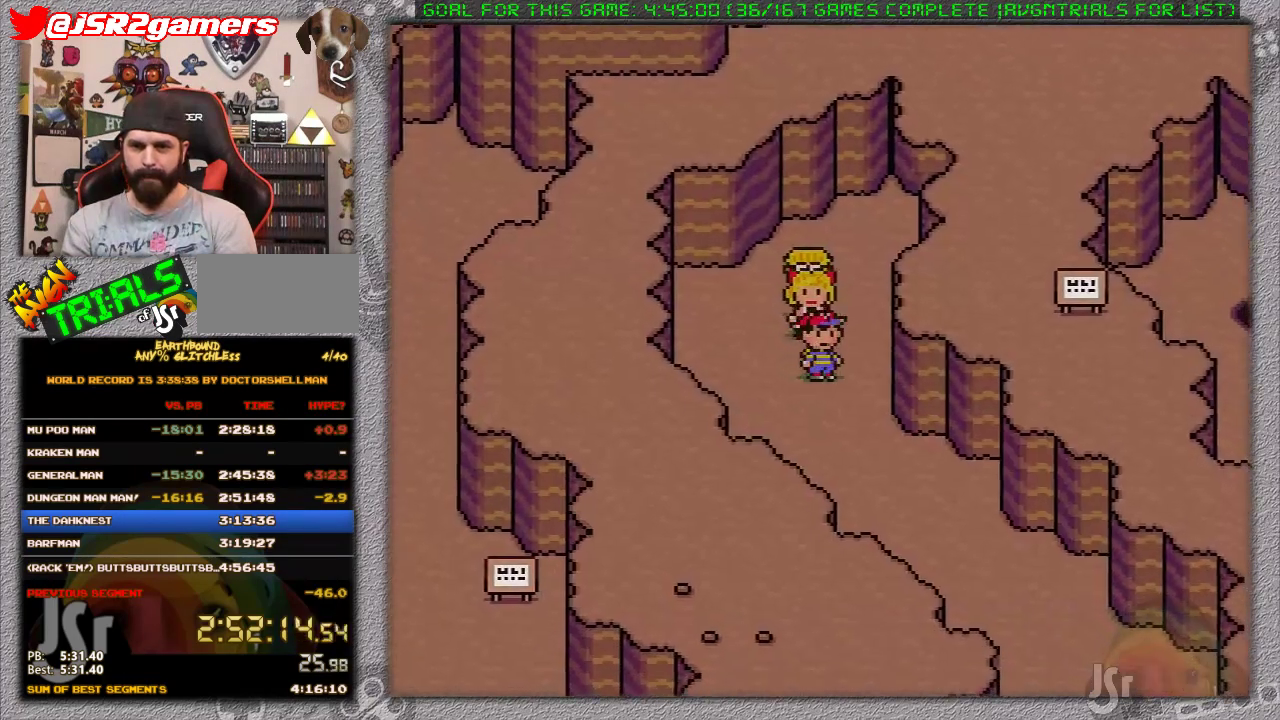
{"buttons": ["DPAD_DOWN", "DPAD_RIGHT"], "events": [[67, "DPAD_RIGHT", "up"], [233, "DPAD_RIGHT", "down"]]}
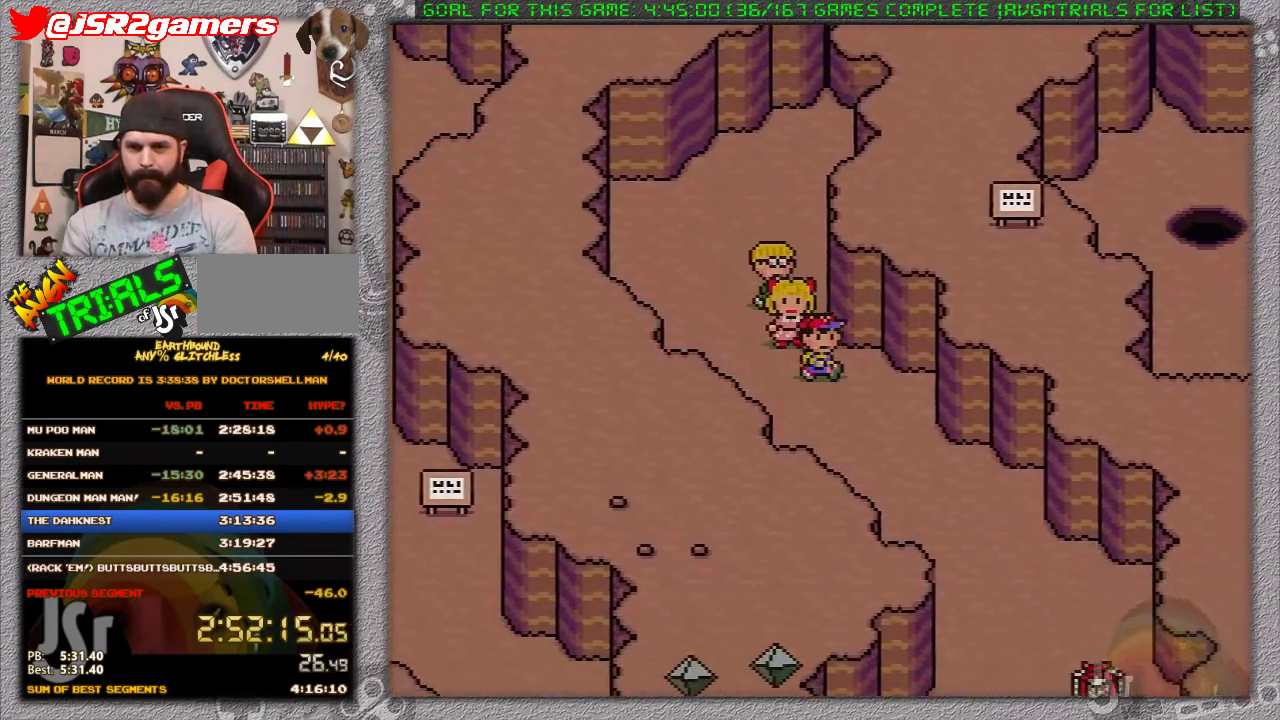
{"buttons": ["DPAD_DOWN", "DPAD_RIGHT"], "events": []}
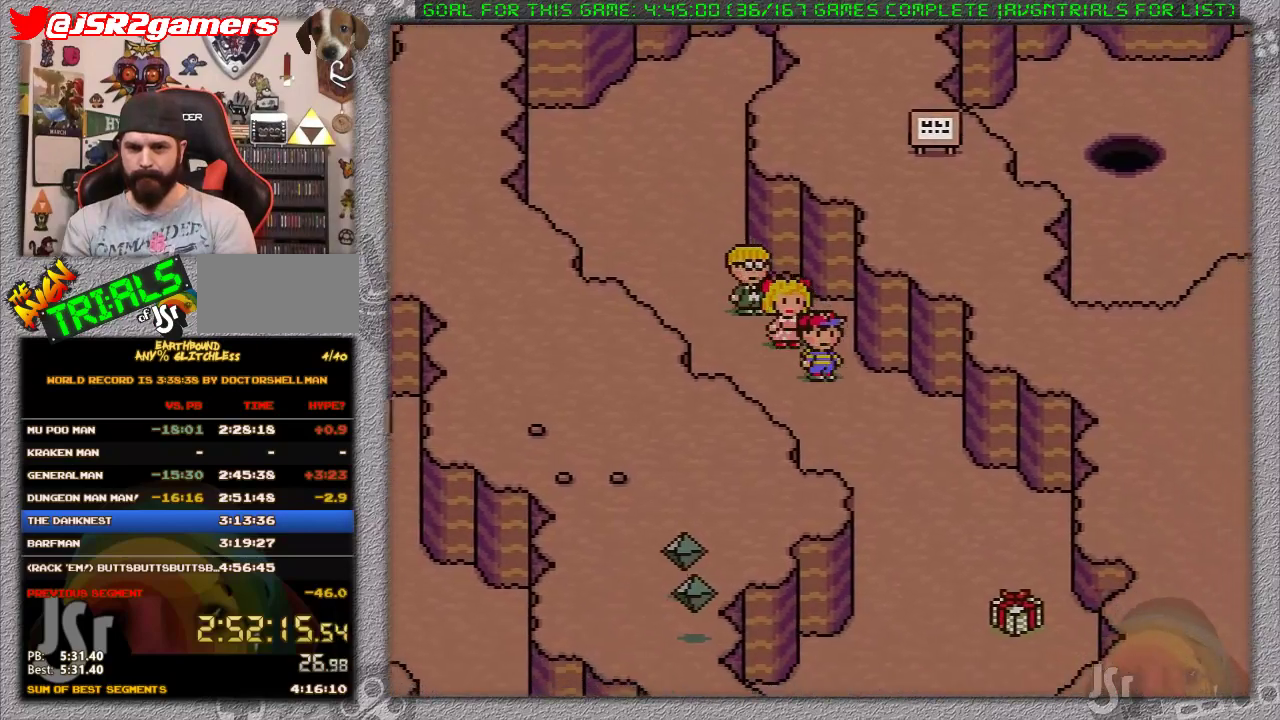
{"buttons": ["DPAD_DOWN"], "events": [[500, "DPAD_RIGHT", "up"]]}
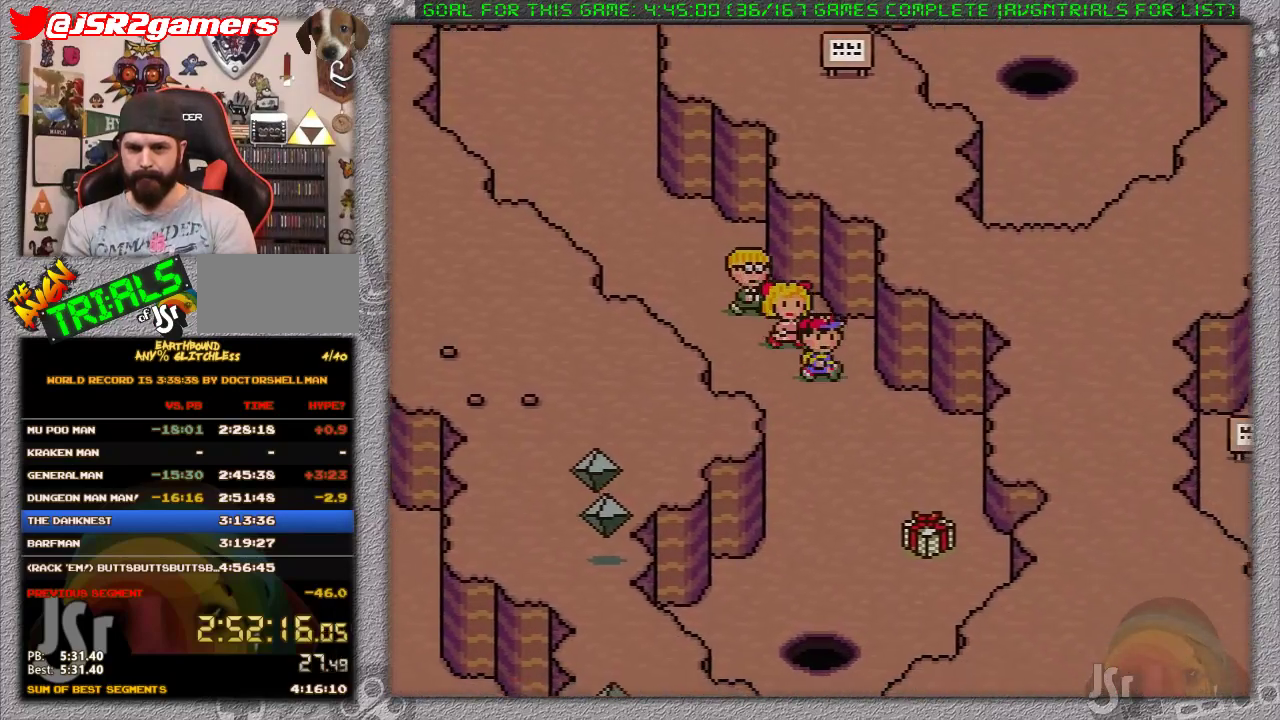
{"buttons": ["DPAD_DOWN"], "events": []}
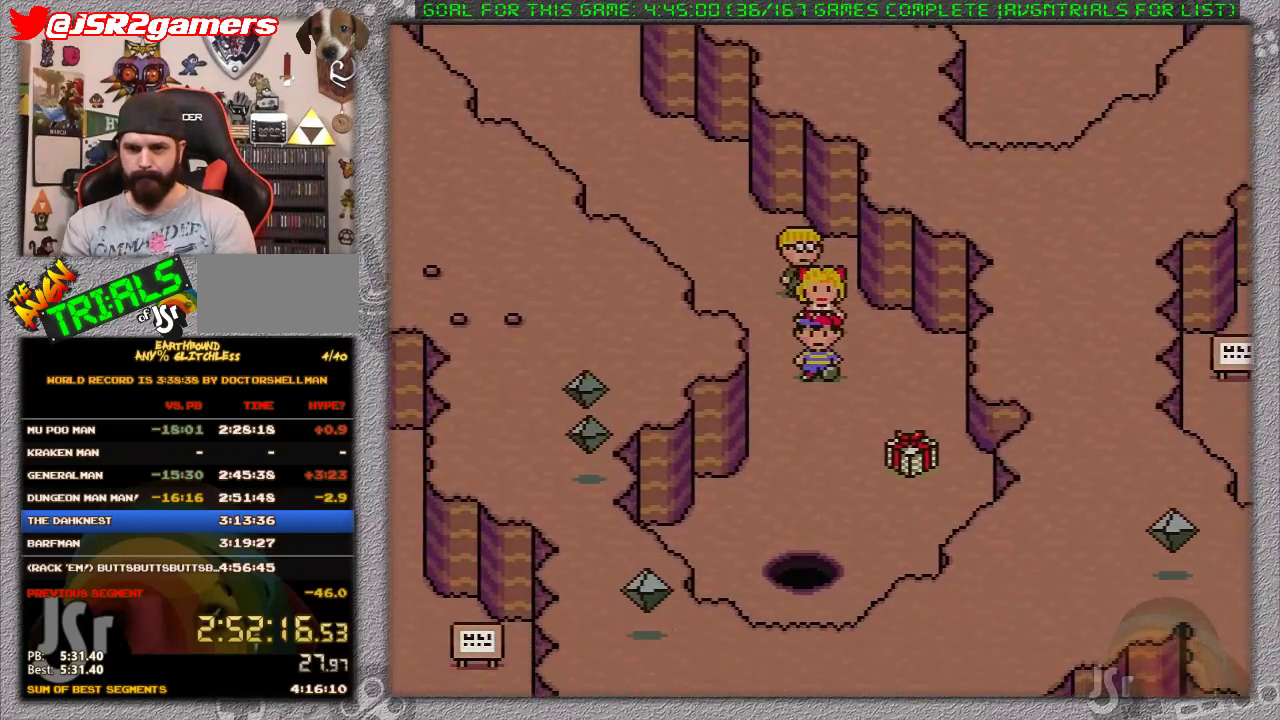
{"buttons": ["DPAD_RIGHT"], "events": [[367, "DPAD_RIGHT", "down"], [450, "DPAD_DOWN", "up"]]}
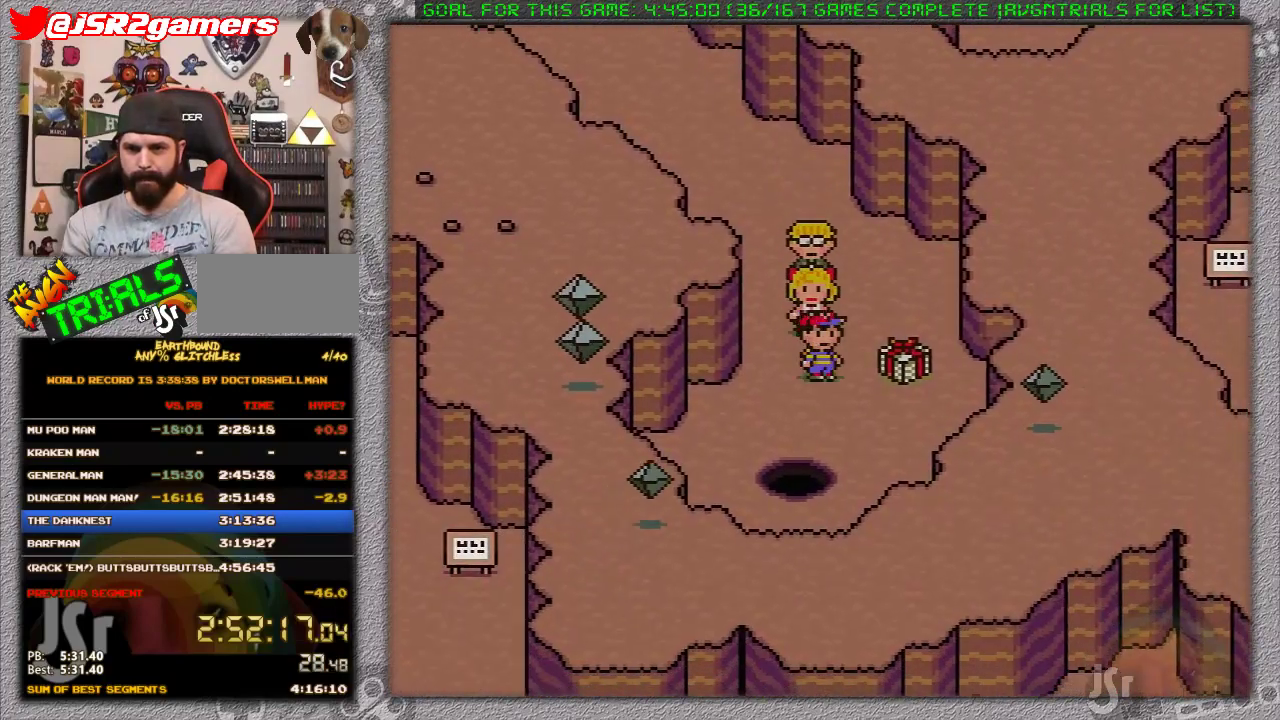
{"buttons": ["A"], "events": [[150, "A", "down"], [183, "DPAD_RIGHT", "up"], [233, "A", "up"], [300, "A", "down"], [400, "A", "up"], [450, "A", "down"]]}
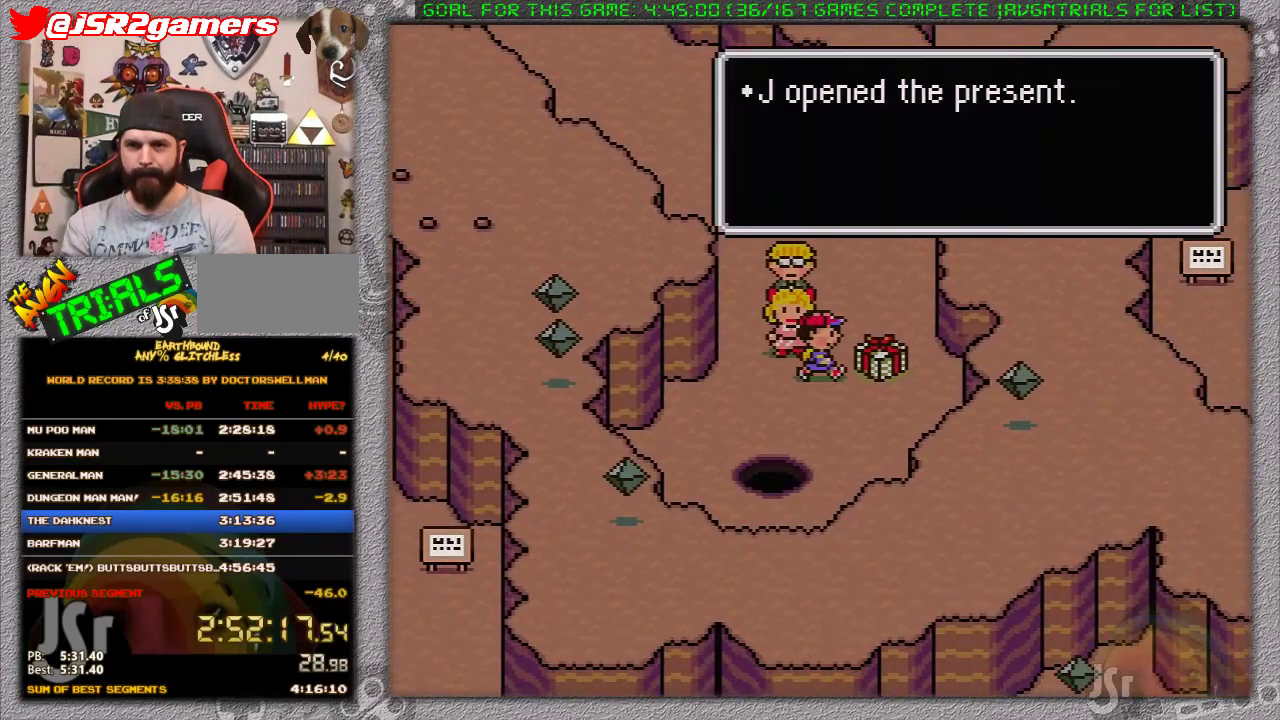
{"buttons": ["A"], "events": [[17, "A", "up"], [83, "A", "down"], [183, "A", "up"], [433, "A", "down"]]}
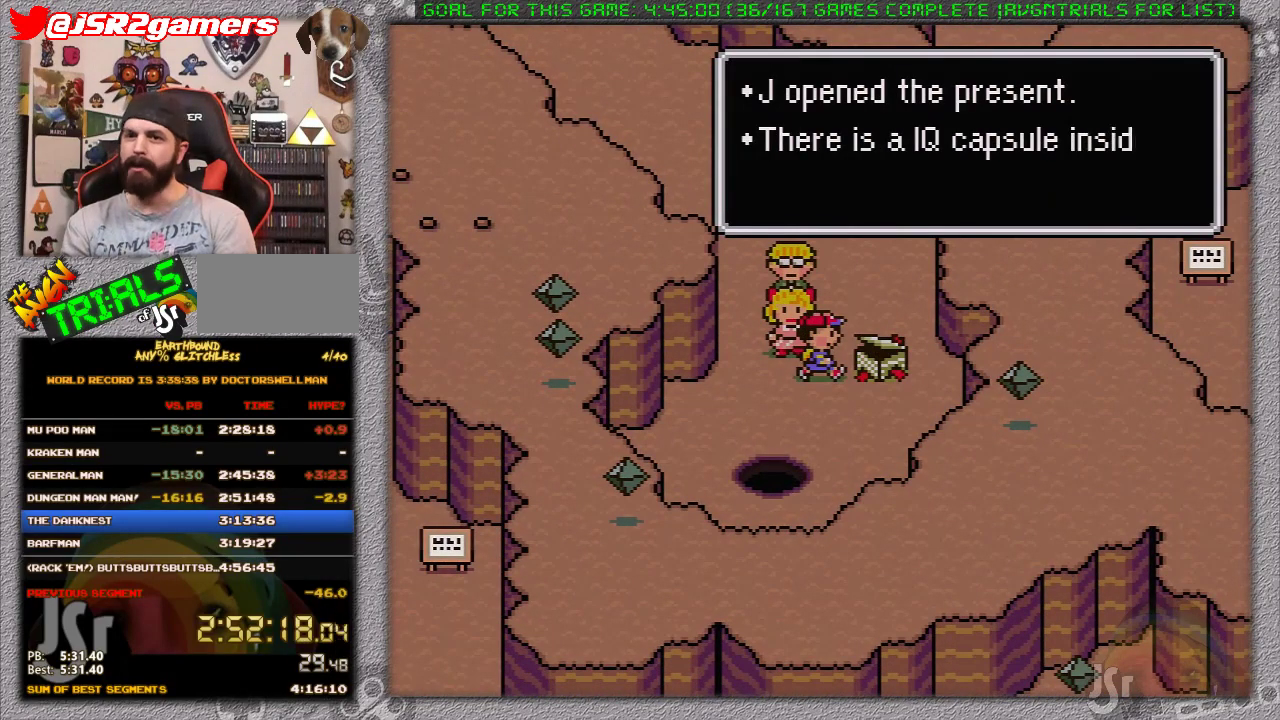
{"buttons": ["DPAD_DOWN", "DPAD_LEFT"], "events": [[67, "A", "up"], [67, "DPAD_LEFT", "down"], [100, "DPAD_DOWN", "down"], [217, "A", "down"], [350, "A", "up"]]}
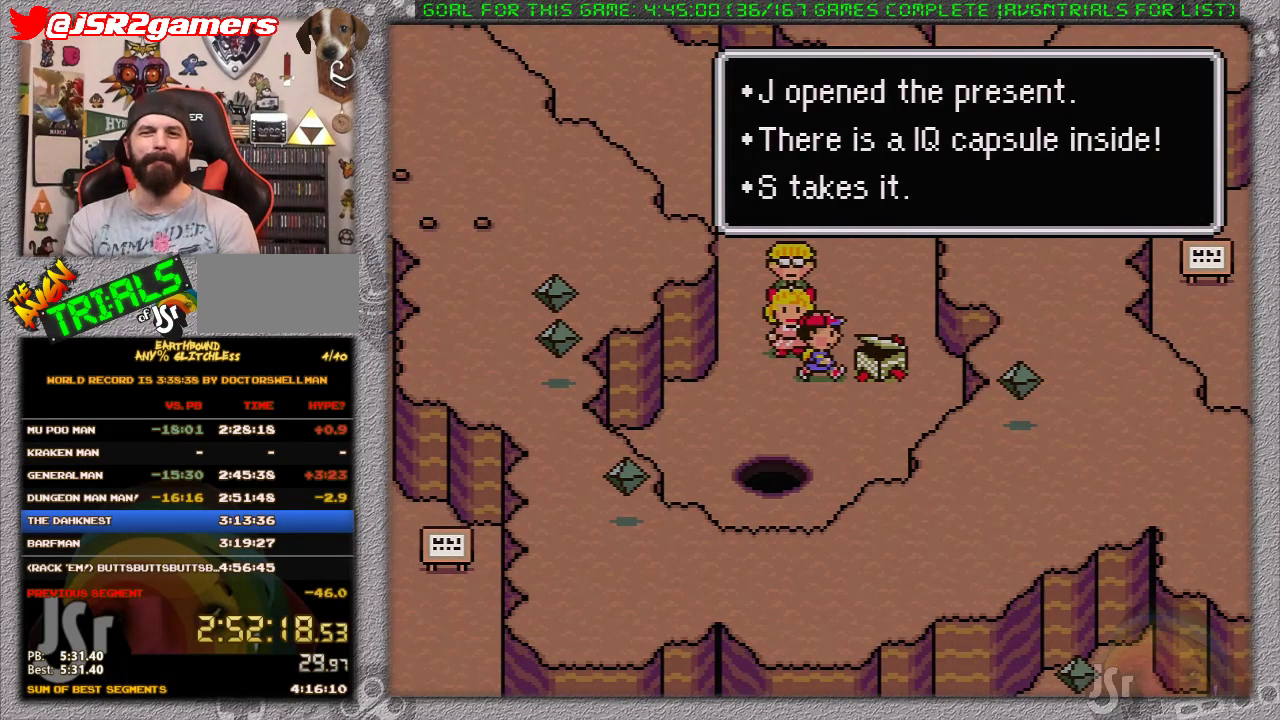
{"buttons": ["DPAD_RIGHT"], "events": [[33, "A", "down"], [167, "A", "up"], [250, "DPAD_DOWN", "up"], [283, "A", "down"], [317, "DPAD_LEFT", "up"], [417, "A", "up"], [417, "DPAD_RIGHT", "down"]]}
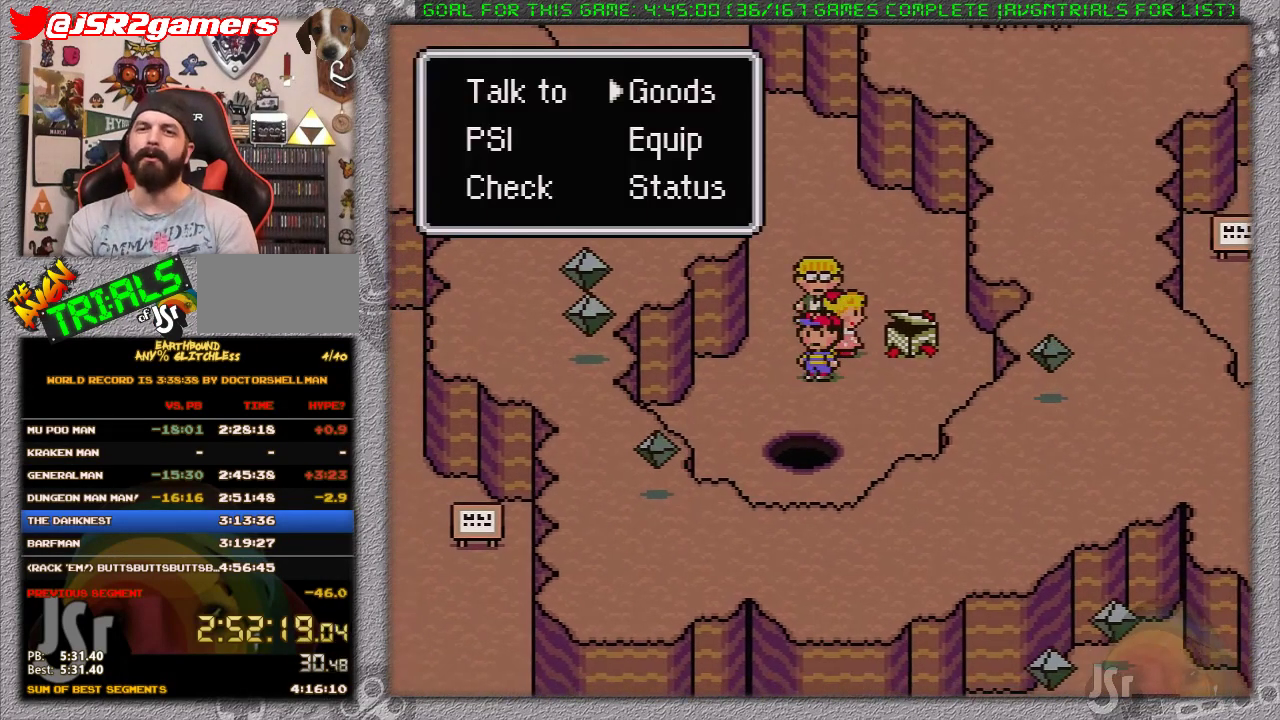
{"buttons": ["DPAD_RIGHT"], "events": [[33, "A", "down"], [33, "DPAD_RIGHT", "up"], [200, "A", "up"], [500, "DPAD_RIGHT", "down"]]}
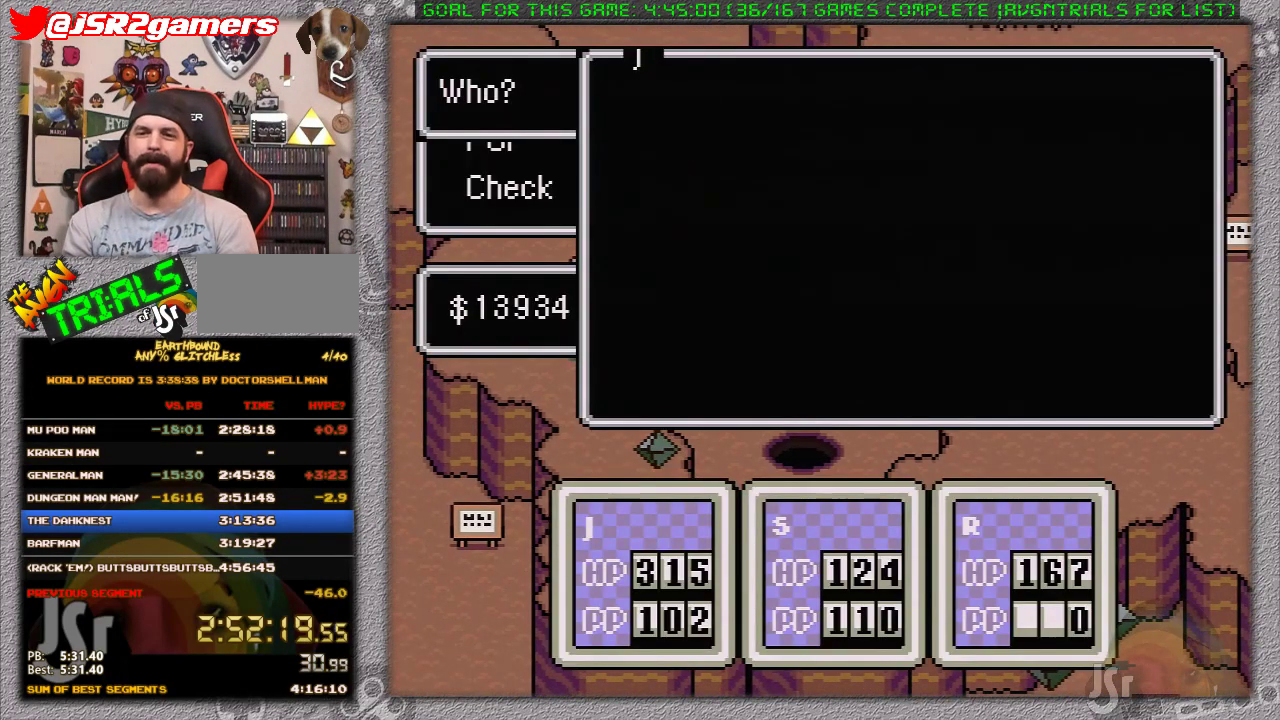
{"buttons": [], "events": [[167, "DPAD_RIGHT", "up"], [233, "DPAD_RIGHT", "down"], [383, "DPAD_RIGHT", "up"]]}
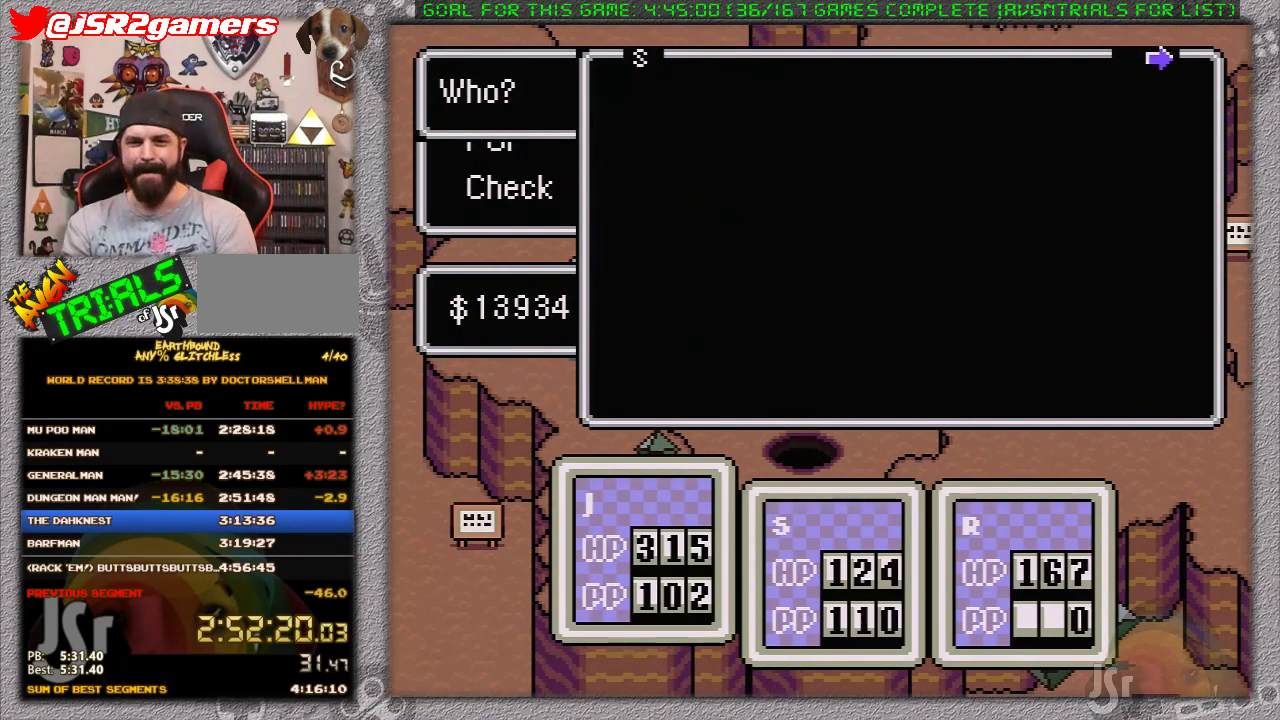
{"buttons": ["DPAD_UP"], "events": [[300, "A", "down"], [417, "A", "up"], [450, "DPAD_UP", "down"]]}
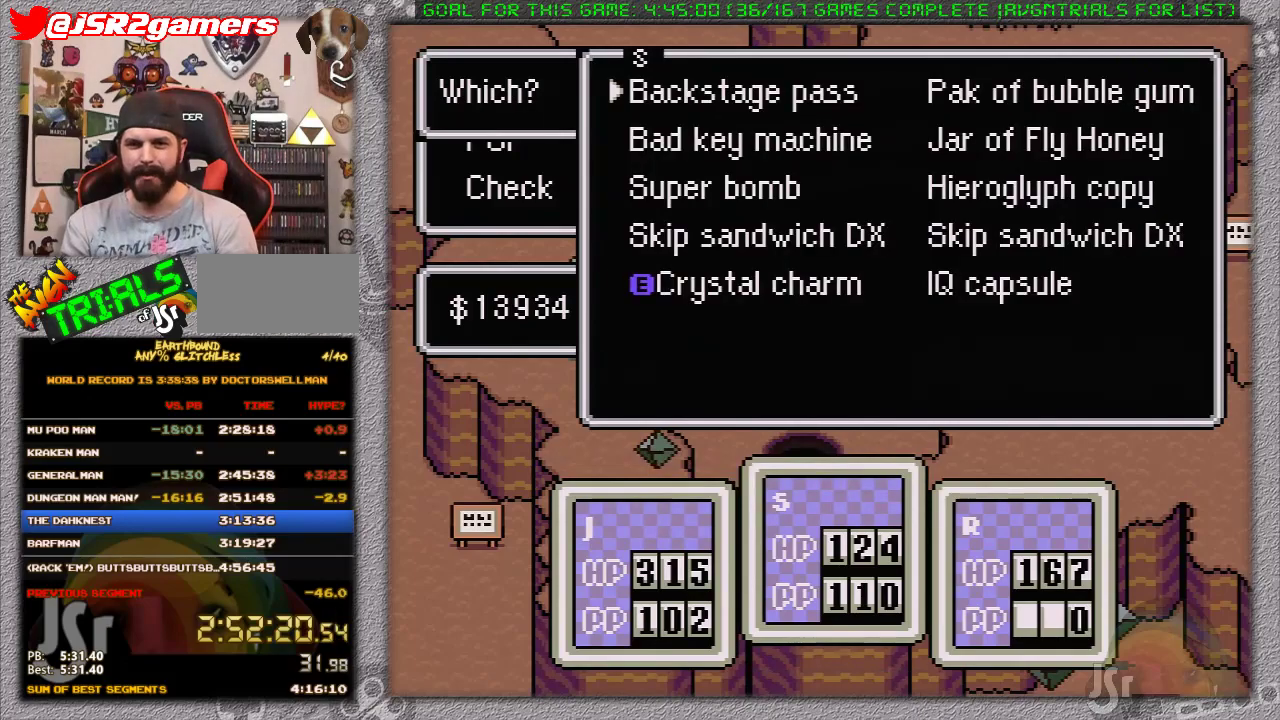
{"buttons": ["A"], "events": [[83, "DPAD_UP", "up"], [150, "DPAD_RIGHT", "down"], [200, "A", "down"], [200, "DPAD_RIGHT", "up"], [300, "A", "up"], [433, "A", "down"]]}
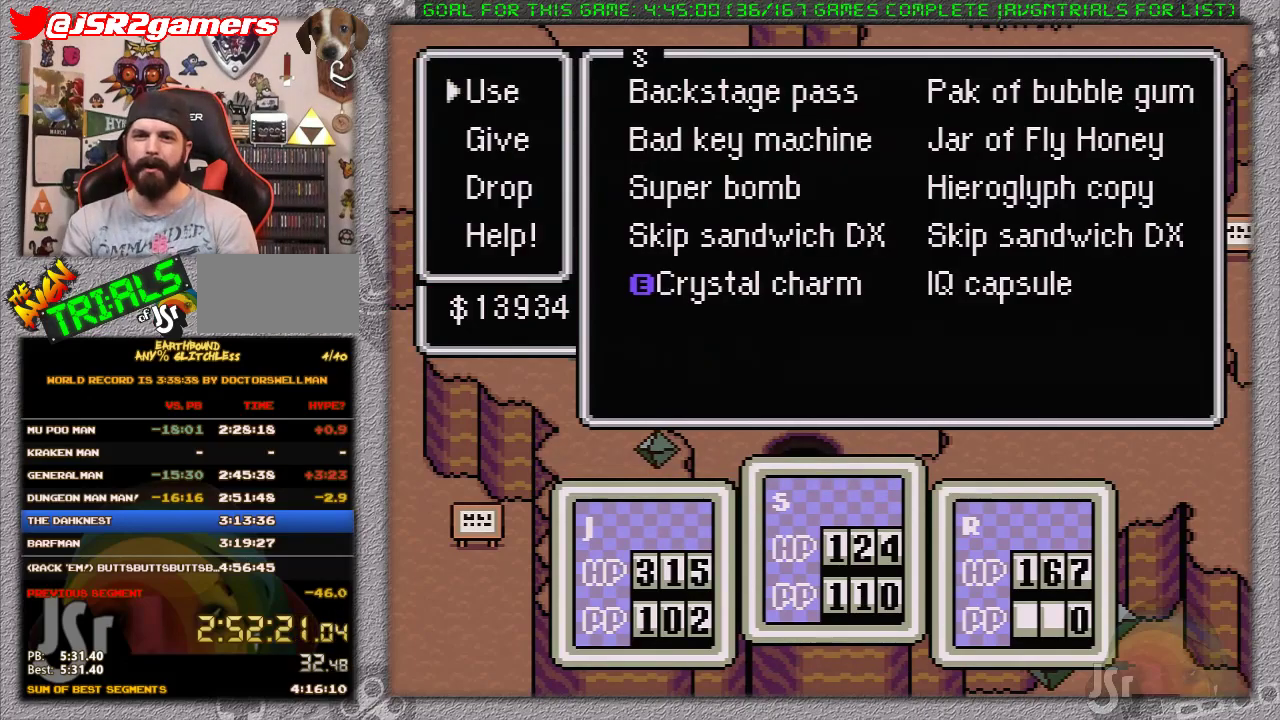
{"buttons": ["A"], "events": [[33, "A", "up"], [67, "DPAD_RIGHT", "down"], [167, "DPAD_RIGHT", "up"], [217, "DPAD_RIGHT", "down"], [317, "A", "down"], [317, "DPAD_RIGHT", "up"], [417, "A", "up"], [483, "A", "down"]]}
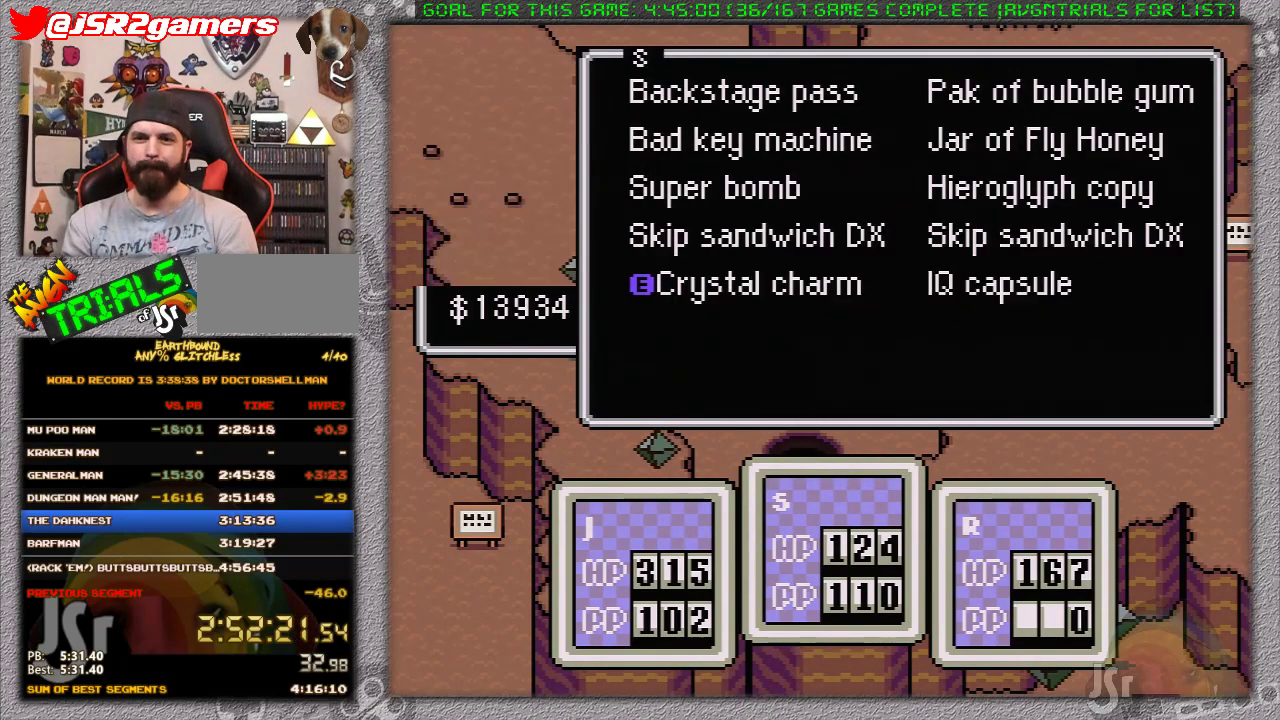
{"buttons": [], "events": [[83, "A", "up"], [167, "A", "down"], [233, "A", "up"], [283, "A", "down"], [383, "A", "up"], [450, "A", "down"], [500, "A", "up"]]}